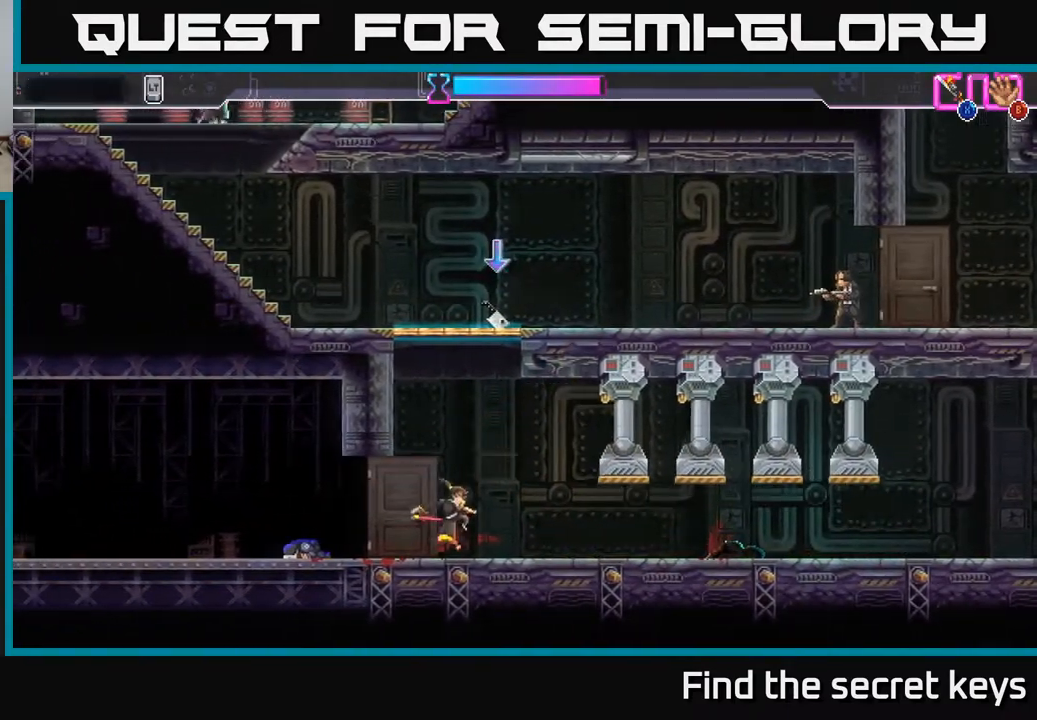
Gameplay with a controller (Xbox layout); each line is a JSON object with the inputs held at the frame after it. "events" lists button and stick changes between this image and that frame as [ms after this image, input, new state], when the widget could be followed in between.
{"buttons": ["A"], "left_stick": "left", "right_stick": "center", "events": [[117, "A", "down"], [167, "left_stick", "left"], [383, "A", "up"], [467, "A", "down"]]}
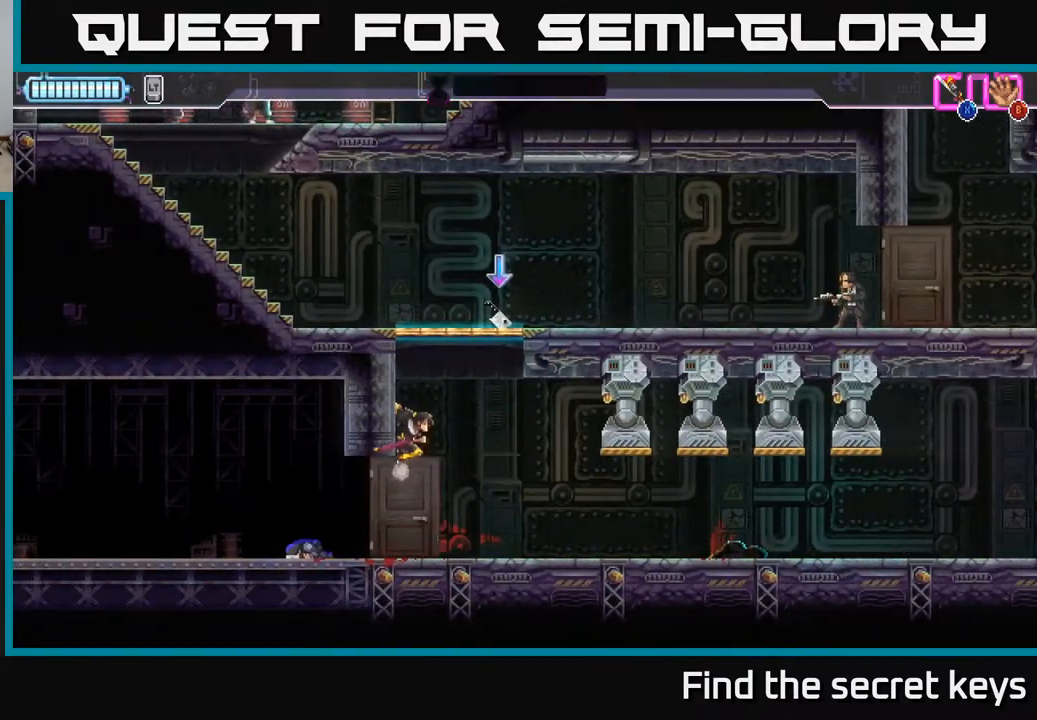
{"buttons": ["B"], "left_stick": "up-right", "right_stick": "center", "events": [[33, "left_stick", "up"], [50, "X", "down"], [167, "A", "up"], [183, "X", "up"], [267, "B", "down"], [383, "B", "up"], [450, "left_stick", "up-right"], [500, "B", "down"]]}
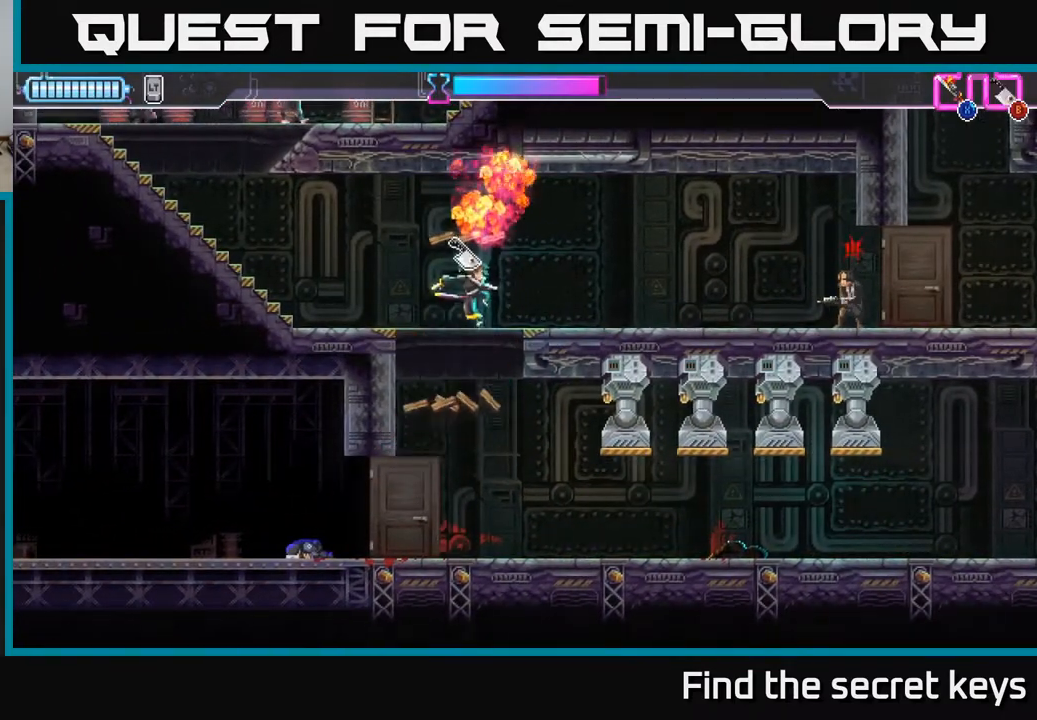
{"buttons": [], "left_stick": "right", "right_stick": "center", "events": [[17, "left_stick", "right"], [83, "B", "up"], [100, "R2", "down"], [200, "R2", "up"], [250, "R2", "down"], [350, "R2", "up"], [417, "R2", "down"], [500, "R2", "up"]]}
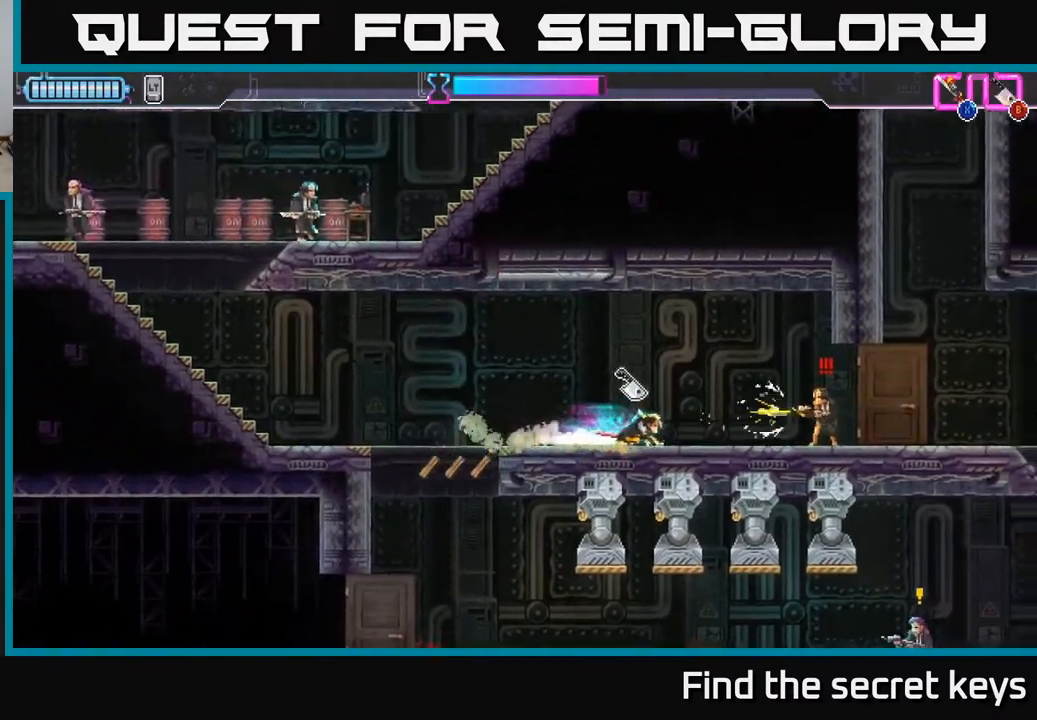
{"buttons": ["A"], "left_stick": "center", "right_stick": "center", "events": [[67, "X", "down"], [133, "X", "up"], [317, "R2", "down"], [317, "X", "down"], [400, "R2", "up"], [417, "A", "down"], [417, "left_stick", "center"], [433, "X", "up"]]}
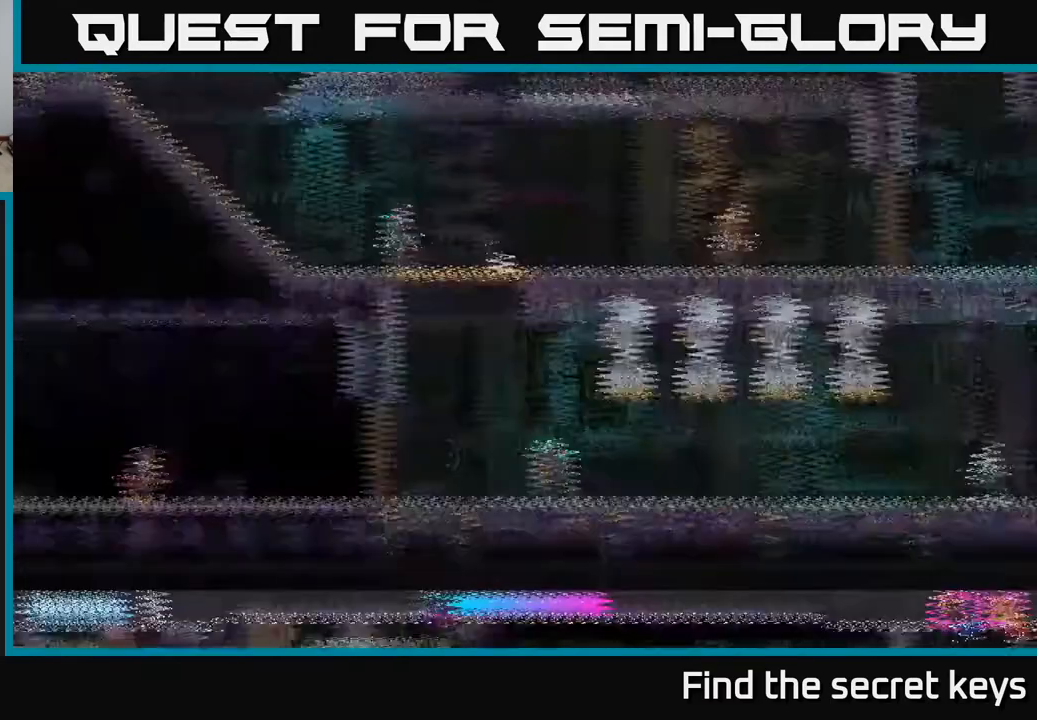
{"buttons": [], "left_stick": "right", "right_stick": "center", "events": [[33, "A", "up"], [450, "left_stick", "right"]]}
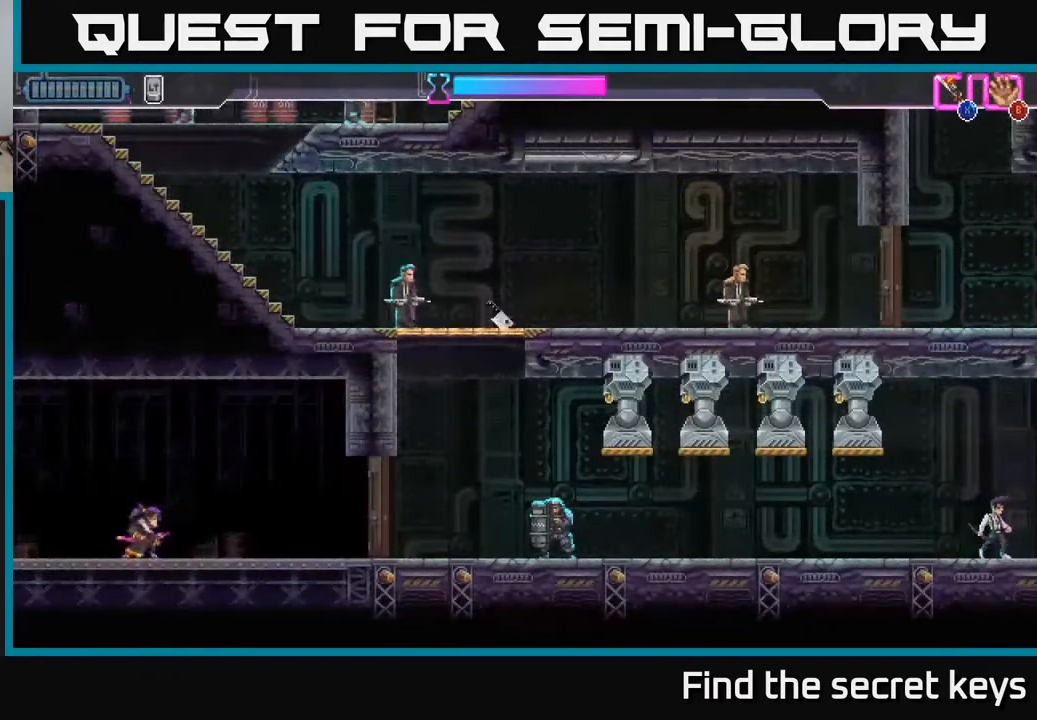
{"buttons": ["X"], "left_stick": "center", "right_stick": "center", "events": [[417, "X", "down"], [500, "left_stick", "center"]]}
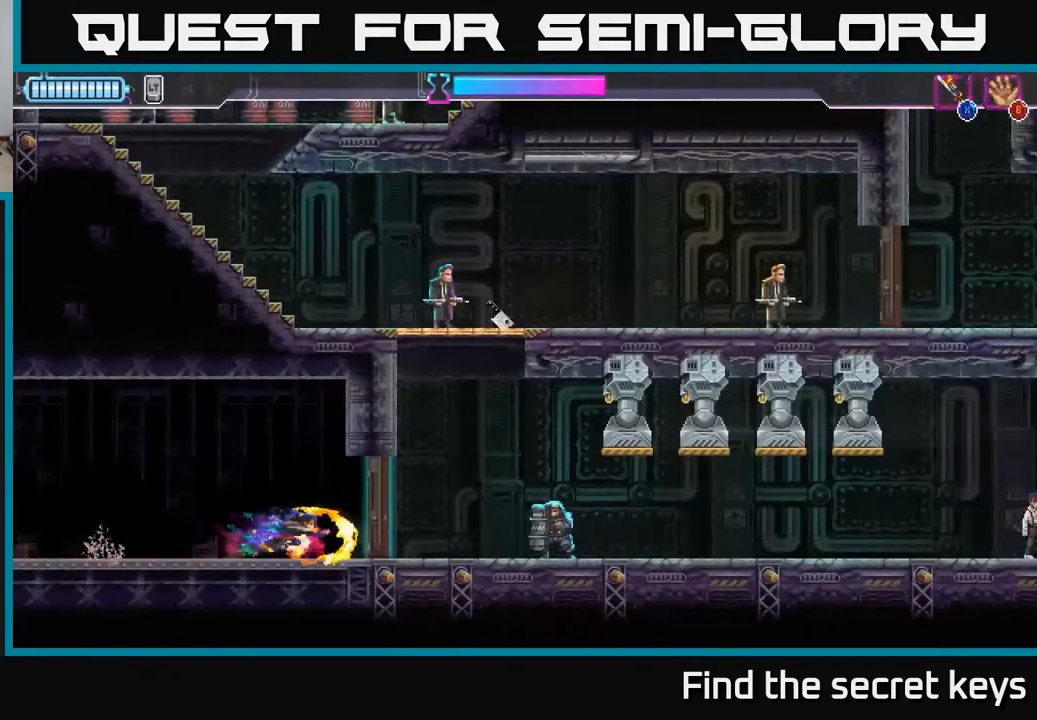
{"buttons": ["R2"], "left_stick": "right", "right_stick": "center", "events": [[50, "X", "up"], [383, "left_stick", "right"], [467, "R2", "down"]]}
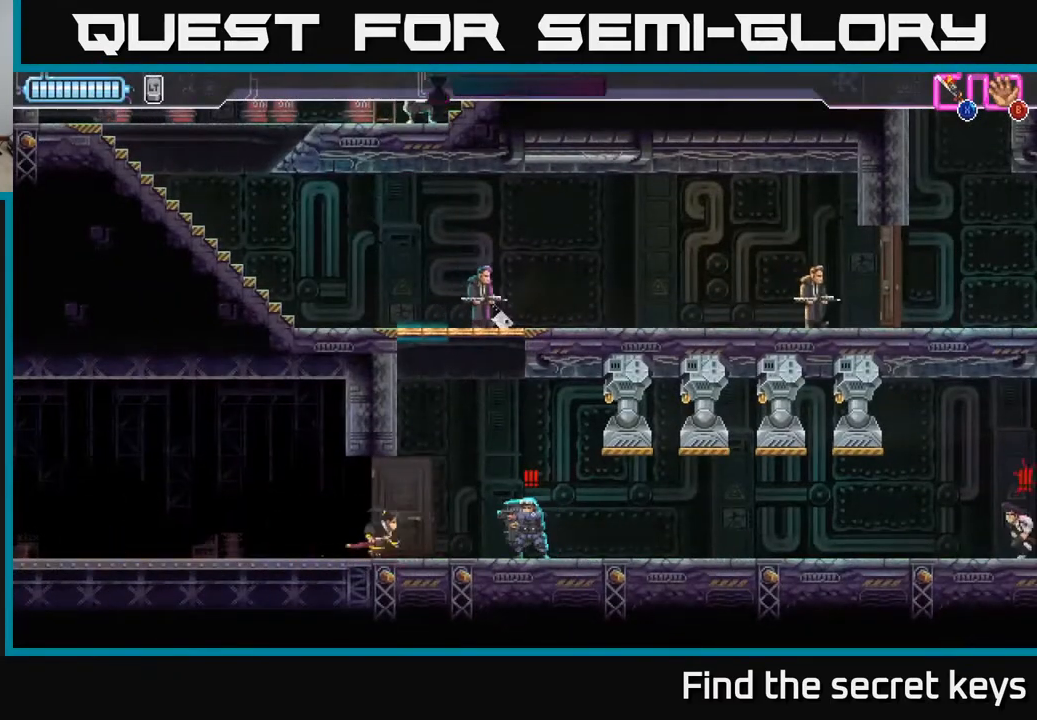
{"buttons": [], "left_stick": "left", "right_stick": "center", "events": [[233, "R2", "up"], [350, "left_stick", "left"], [367, "X", "down"], [467, "X", "up"]]}
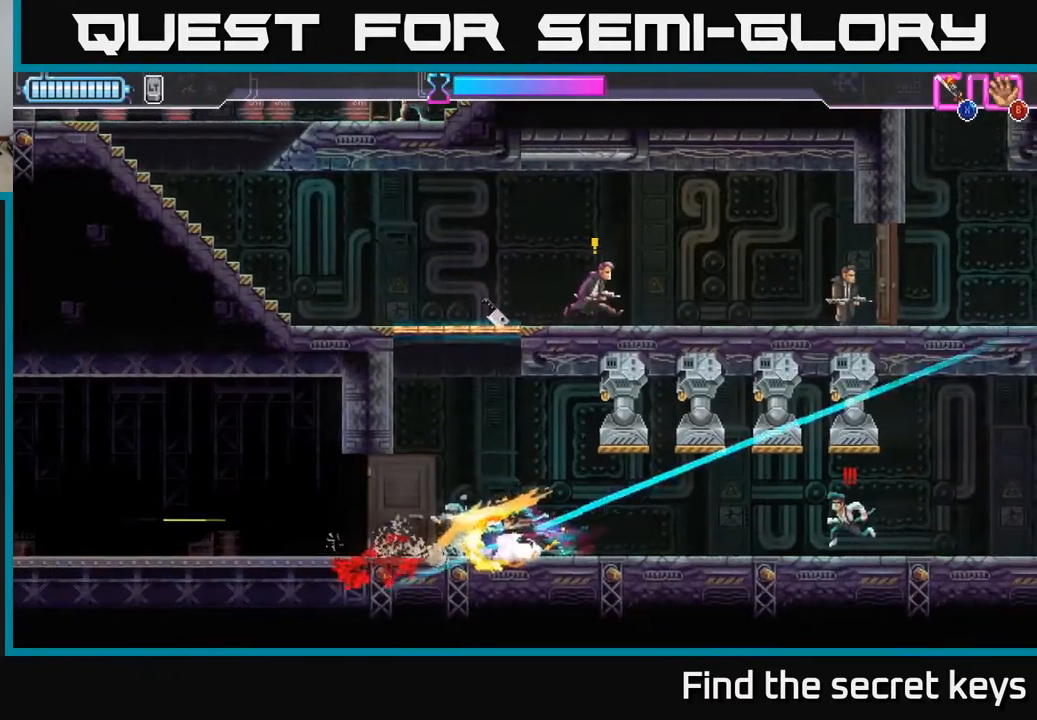
{"buttons": [], "left_stick": "right", "right_stick": "center", "events": [[417, "left_stick", "center"], [500, "left_stick", "right"]]}
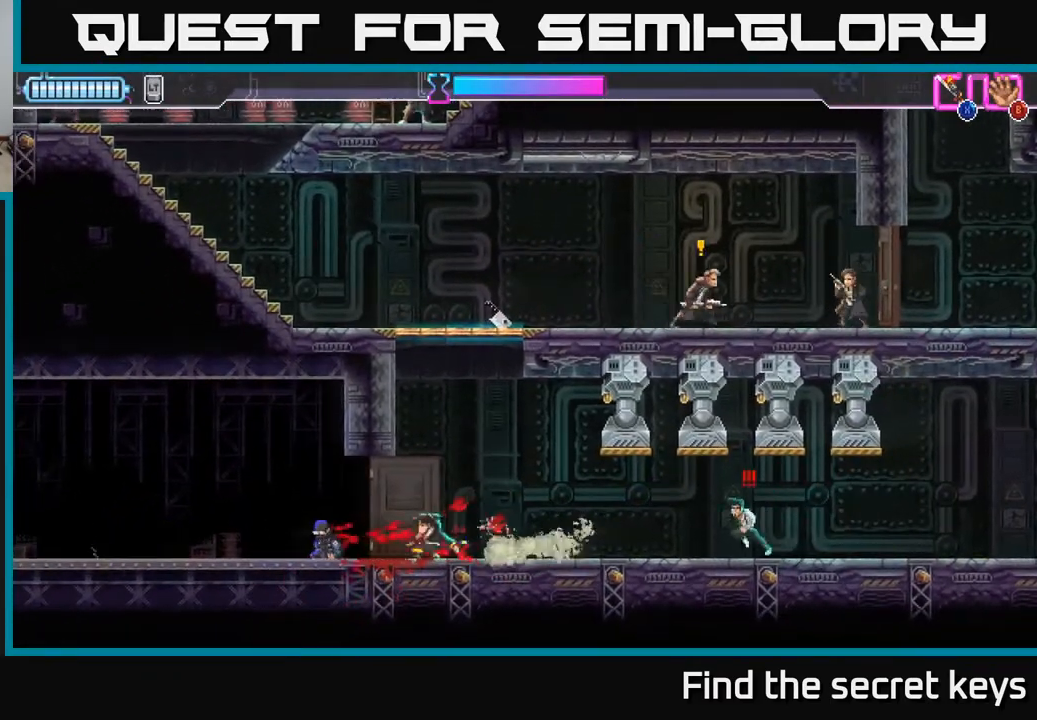
{"buttons": [], "left_stick": "left", "right_stick": "center", "events": [[233, "X", "down"], [317, "X", "up"], [383, "left_stick", "center"], [500, "left_stick", "left"]]}
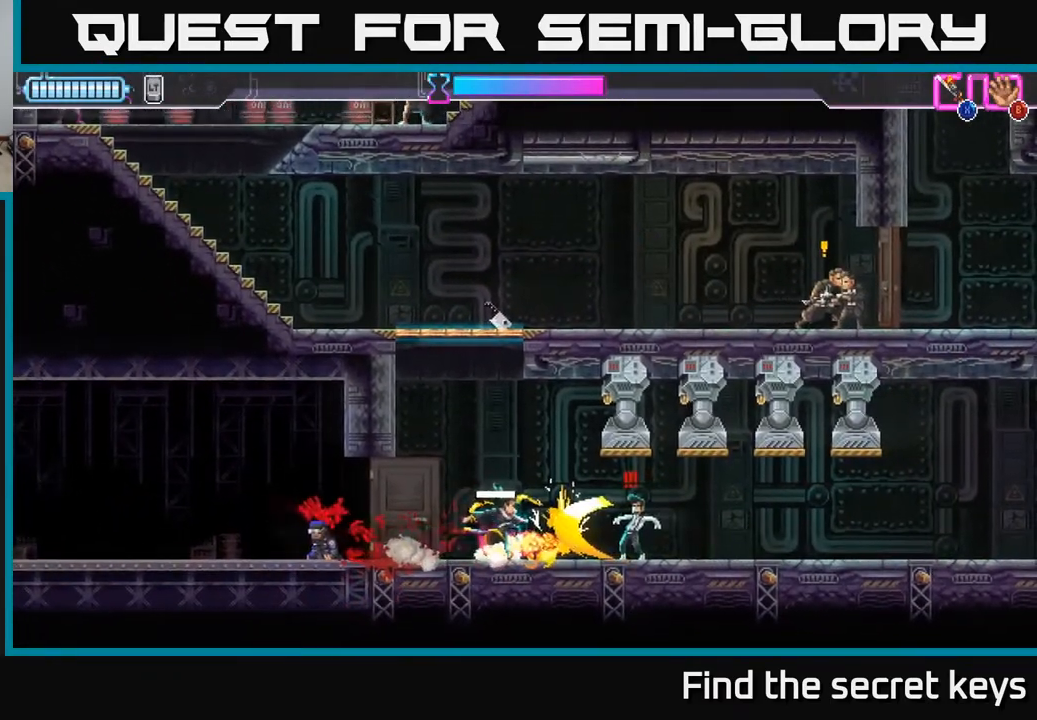
{"buttons": ["A"], "left_stick": "left", "right_stick": "center", "events": [[233, "left_stick", "center"], [433, "A", "down"], [500, "left_stick", "left"]]}
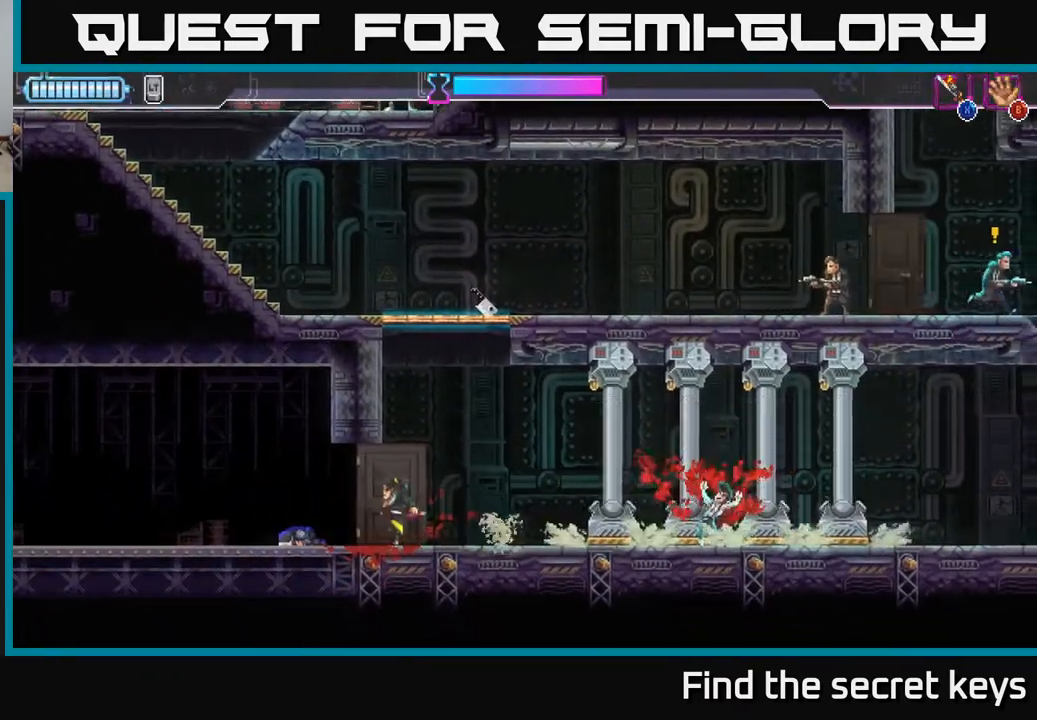
{"buttons": ["A"], "left_stick": "up", "right_stick": "center", "events": [[200, "left_stick", "center"], [217, "A", "up"], [350, "A", "down"], [367, "left_stick", "left"], [500, "left_stick", "up"]]}
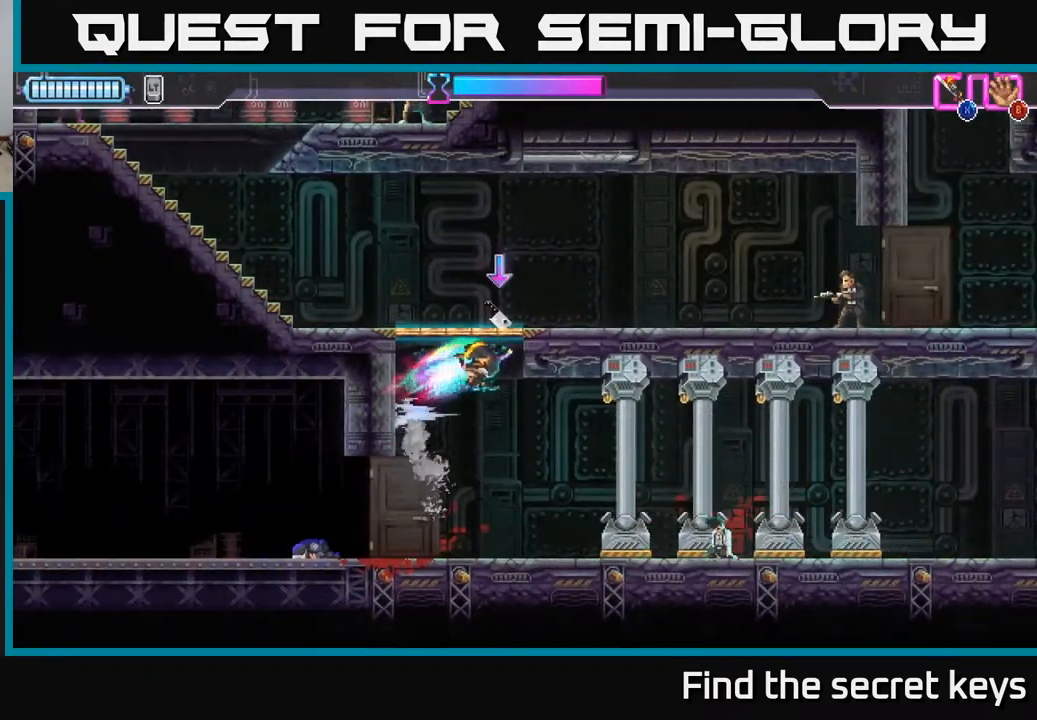
{"buttons": ["B"], "left_stick": "right", "right_stick": "center", "events": [[17, "X", "down"], [133, "X", "up"], [167, "A", "up"], [283, "B", "down"], [350, "B", "up"], [467, "B", "down"], [467, "left_stick", "right"]]}
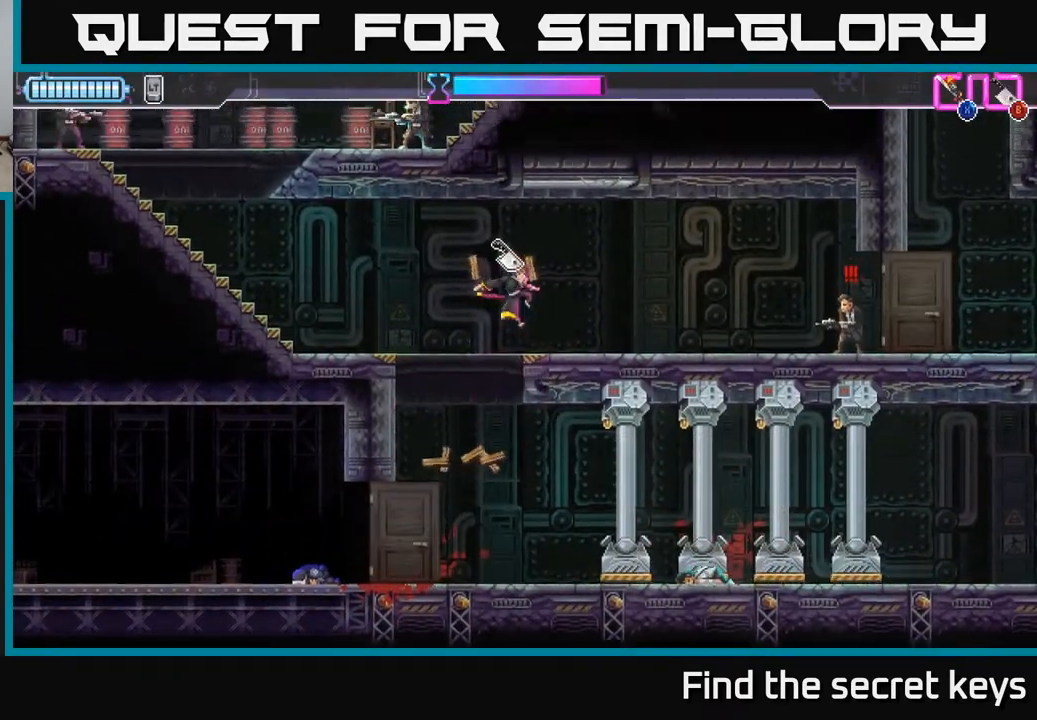
{"buttons": [], "left_stick": "left", "right_stick": "center", "events": [[33, "B", "up"], [83, "R2", "down"], [167, "R2", "up"], [167, "left_stick", "left"], [233, "R2", "down"], [317, "R2", "up"], [383, "R2", "down"], [467, "R2", "up"]]}
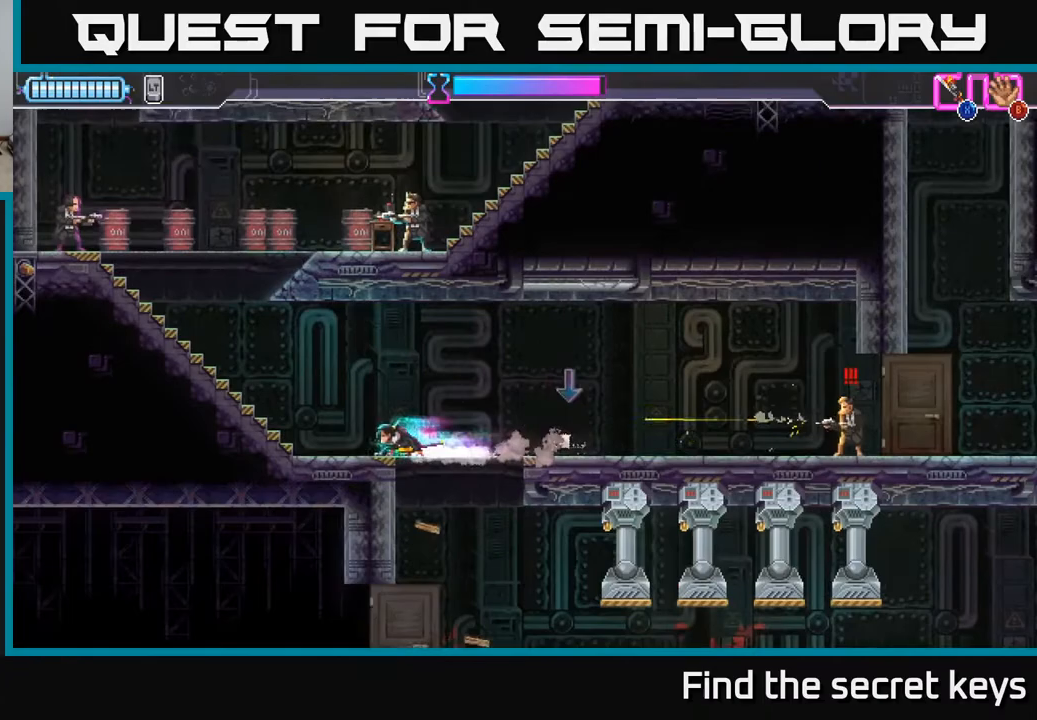
{"buttons": [], "left_stick": "up-left", "right_stick": "center", "events": [[117, "A", "down"], [133, "R2", "down"], [233, "R2", "up"], [267, "A", "up"], [300, "A", "down"], [300, "left_stick", "up-left"], [317, "R2", "down"], [400, "A", "up"], [400, "R2", "up"]]}
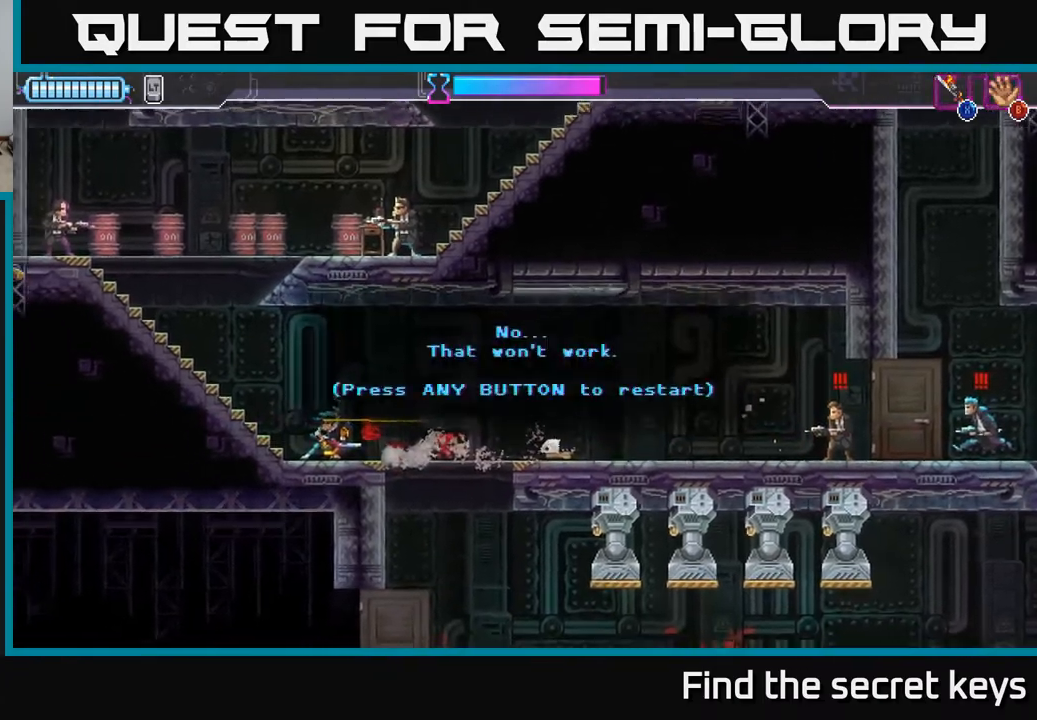
{"buttons": [], "left_stick": "right", "right_stick": "center", "events": [[33, "left_stick", "center"], [267, "left_stick", "right"], [383, "A", "down"], [417, "R2", "down"], [500, "A", "up"], [500, "R2", "up"]]}
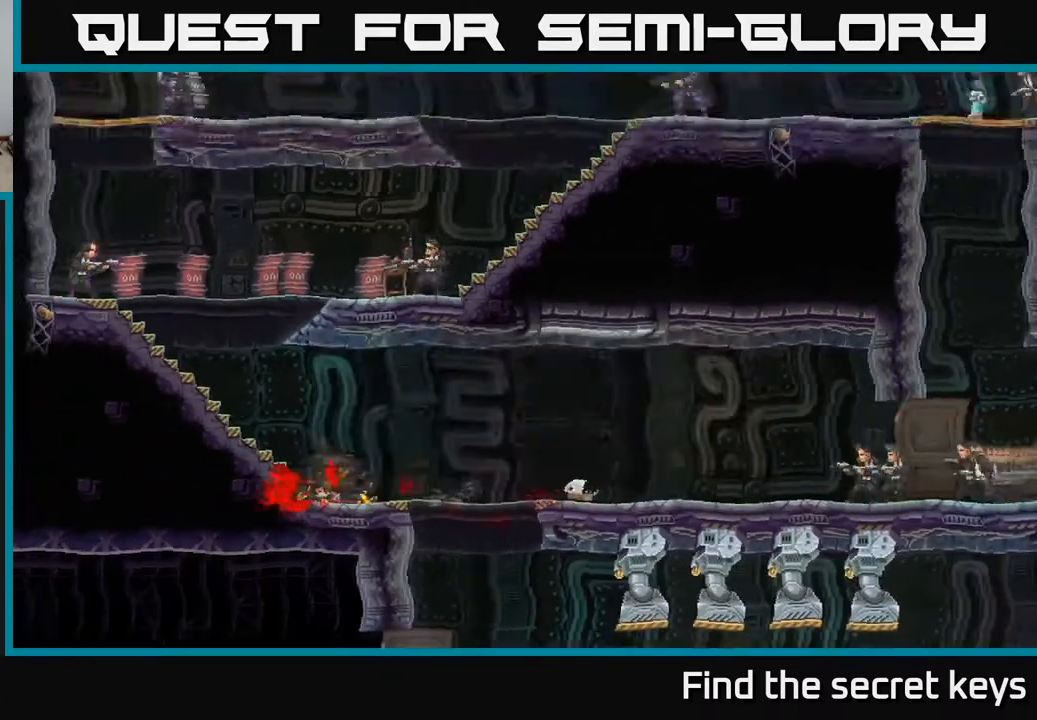
{"buttons": [], "left_stick": "right", "right_stick": "center", "events": [[133, "R2", "down"], [150, "A", "down"], [167, "R2", "up"], [167, "left_stick", "center"], [217, "A", "up"], [317, "left_stick", "right"]]}
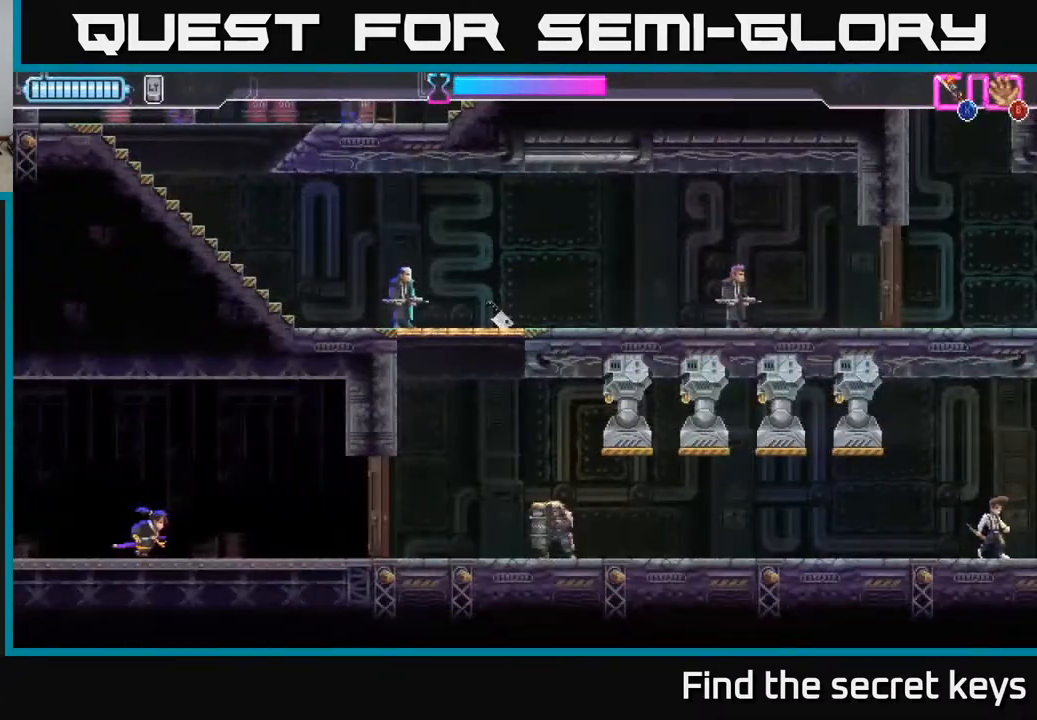
{"buttons": [], "left_stick": "center", "right_stick": "center", "events": [[267, "X", "down"], [350, "X", "up"], [400, "left_stick", "center"]]}
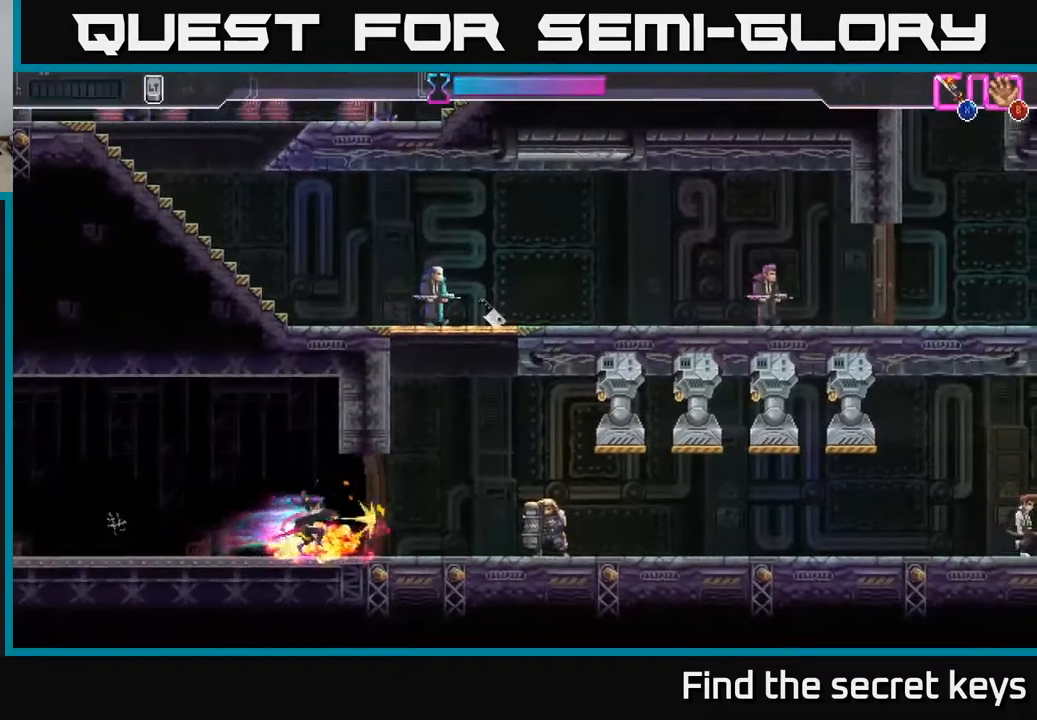
{"buttons": ["R2"], "left_stick": "right", "right_stick": "center", "events": [[200, "left_stick", "right"], [350, "R2", "down"]]}
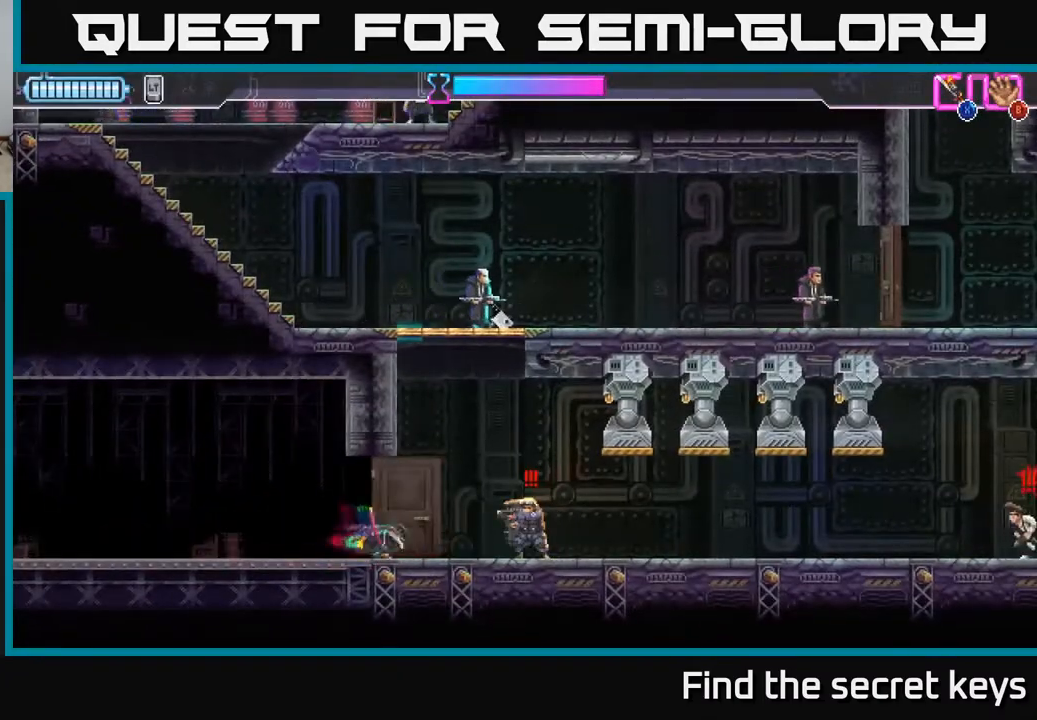
{"buttons": [], "left_stick": "center", "right_stick": "center", "events": [[83, "R2", "up"], [267, "left_stick", "left"], [300, "X", "down"], [383, "X", "up"], [450, "left_stick", "center"]]}
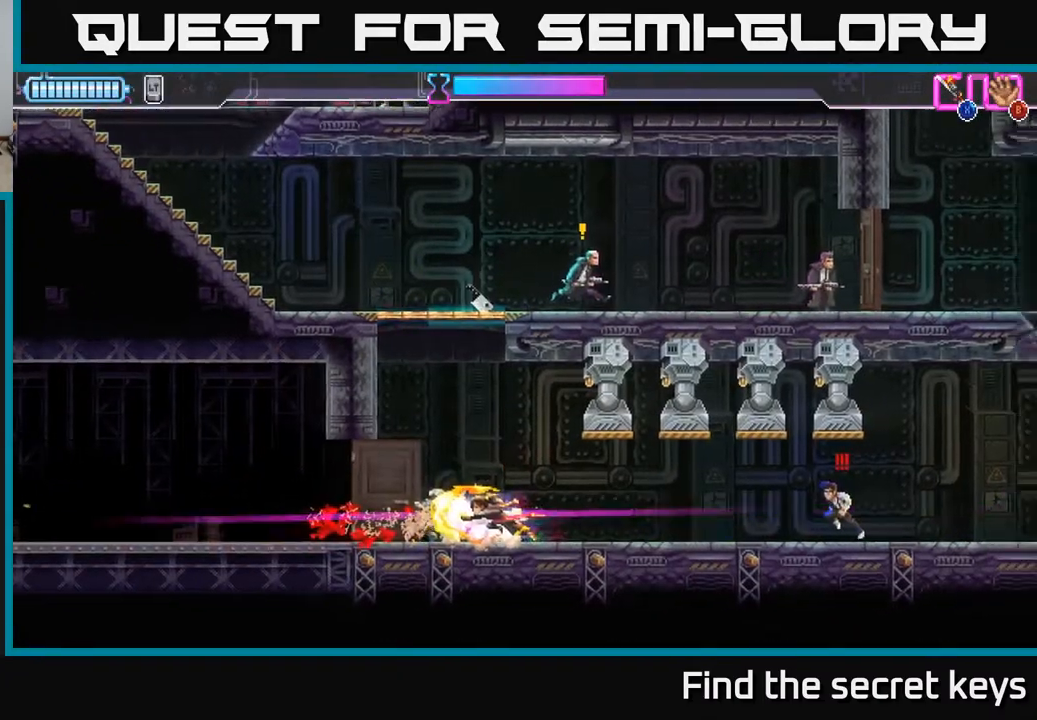
{"buttons": [], "left_stick": "center", "right_stick": "center", "events": [[350, "left_stick", "right"], [450, "left_stick", "center"]]}
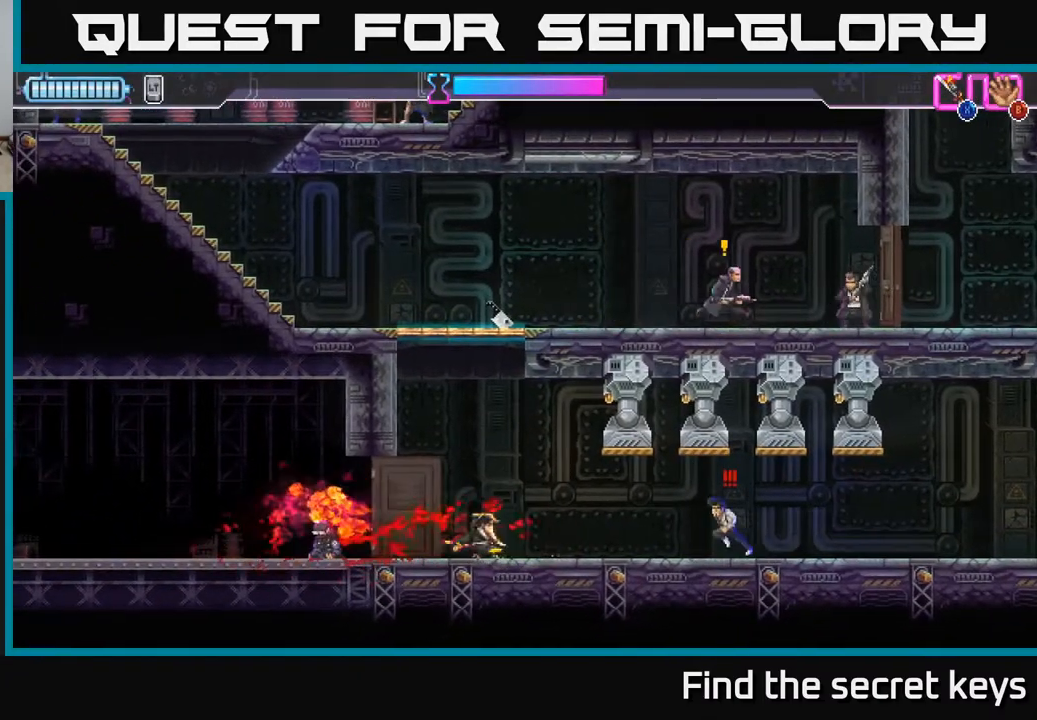
{"buttons": [], "left_stick": "center", "right_stick": "center", "events": [[133, "left_stick", "right"], [200, "X", "down"], [267, "X", "up"], [300, "left_stick", "center"]]}
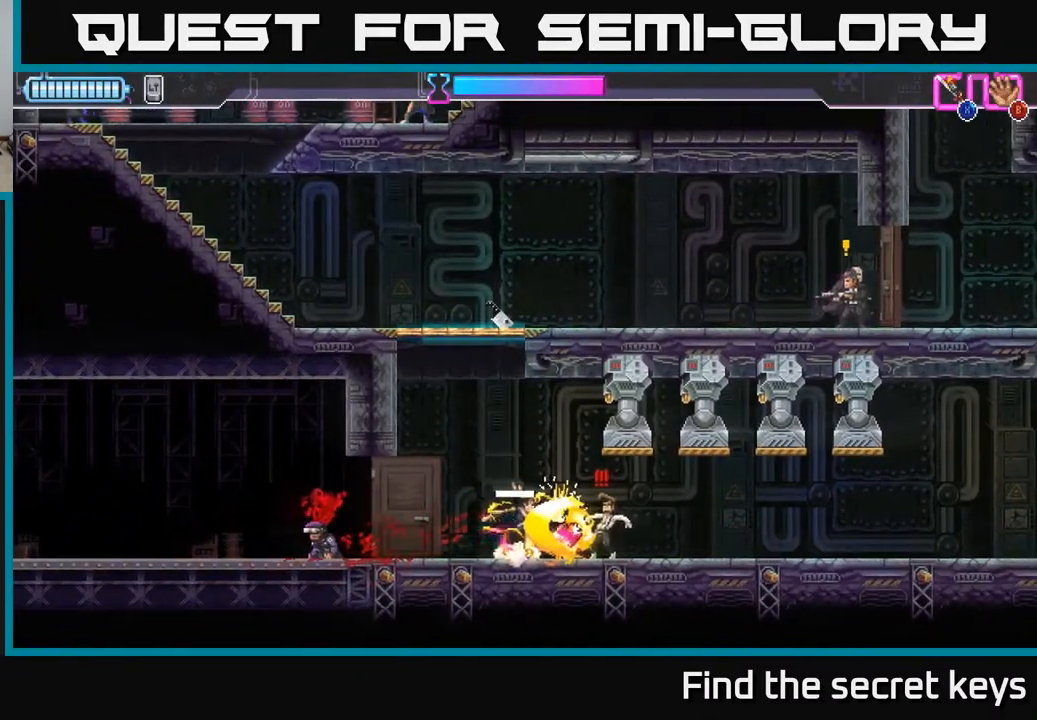
{"buttons": ["A"], "left_stick": "left", "right_stick": "center", "events": [[400, "left_stick", "left"], [450, "A", "down"]]}
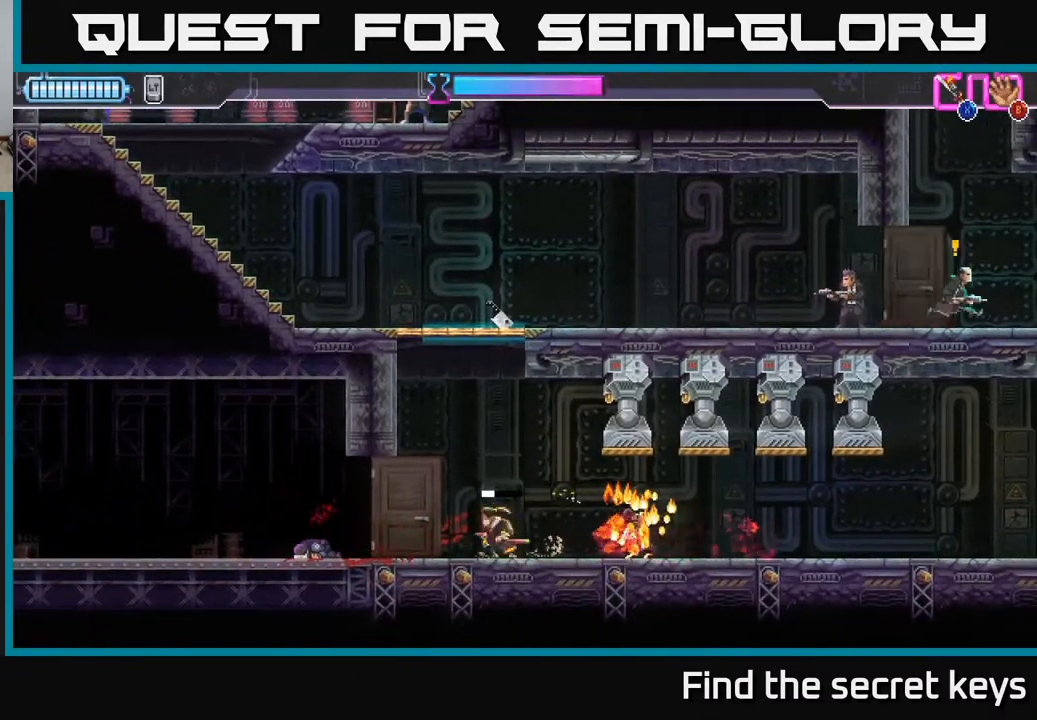
{"buttons": ["A", "X"], "left_stick": "up", "right_stick": "center", "events": [[267, "A", "up"], [350, "A", "down"], [417, "left_stick", "up"], [450, "X", "down"]]}
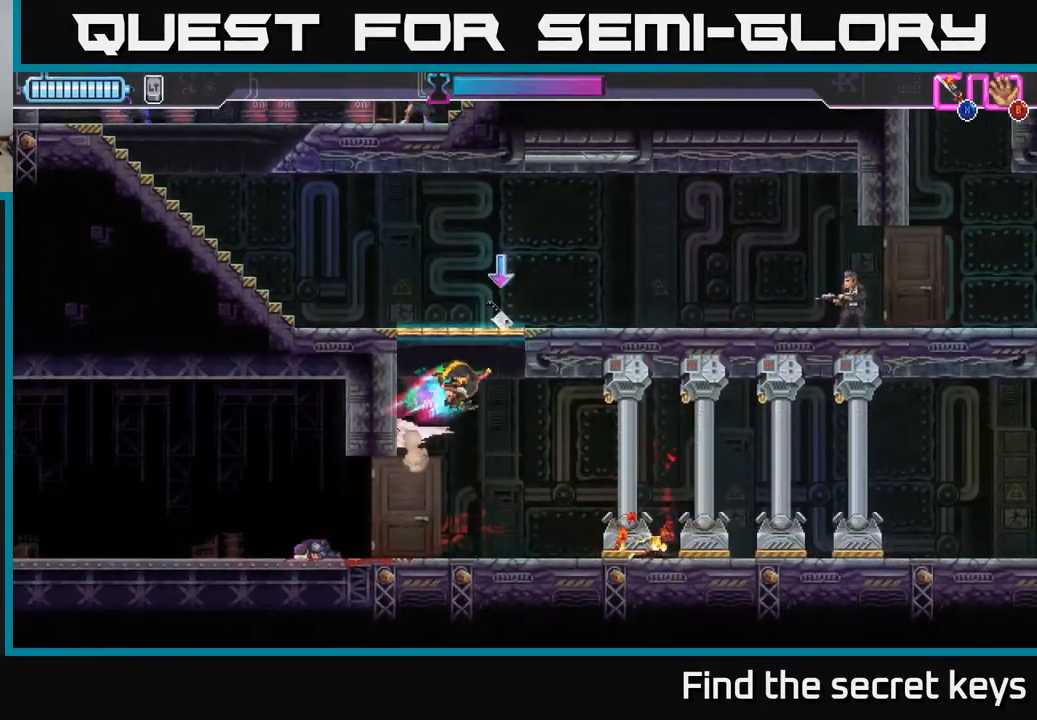
{"buttons": ["R2"], "left_stick": "right", "right_stick": "center", "events": [[83, "X", "up"], [100, "A", "up"], [167, "B", "down"], [250, "left_stick", "right"], [267, "B", "up"], [333, "B", "down"], [400, "B", "up"], [417, "R2", "down"]]}
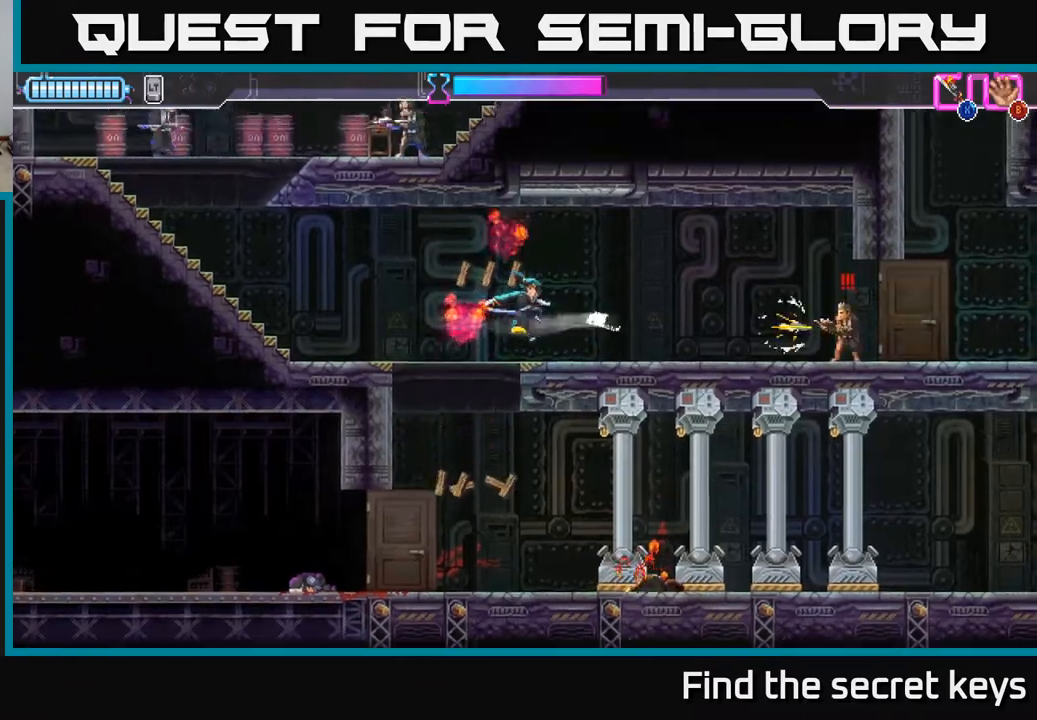
{"buttons": [], "left_stick": "right", "right_stick": "center", "events": [[17, "R2", "up"], [83, "R2", "down"], [167, "R2", "up"], [233, "R2", "down"], [350, "R2", "up"], [383, "R2", "down"], [400, "X", "down"], [450, "R2", "up"], [483, "X", "up"]]}
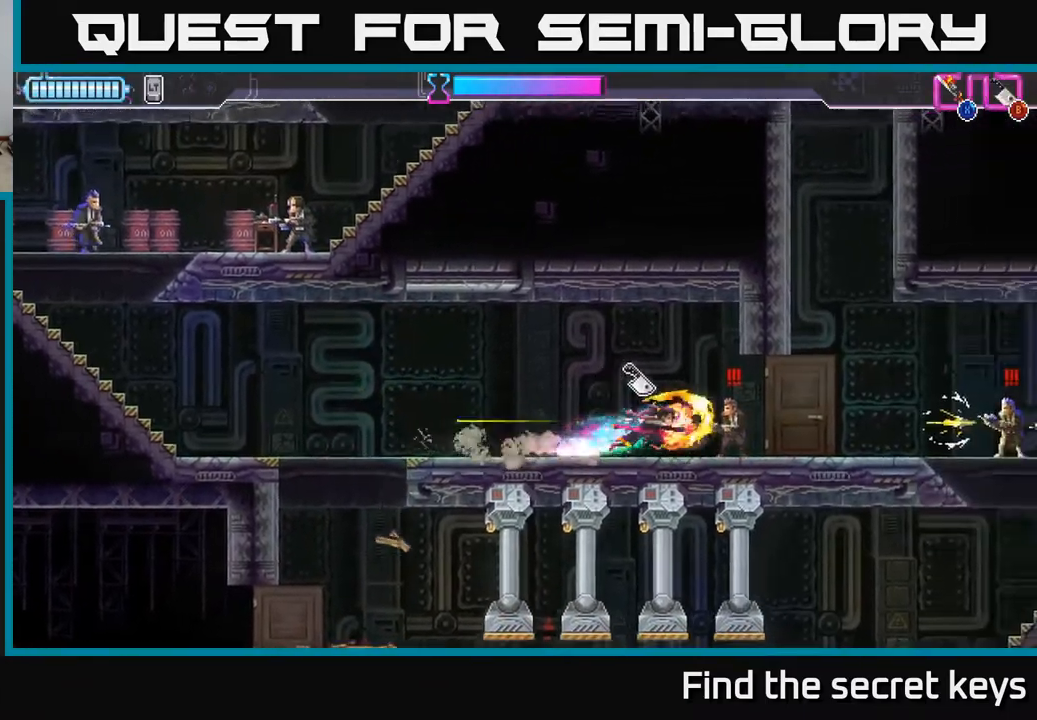
{"buttons": ["A"], "left_stick": "left", "right_stick": "center", "events": [[50, "X", "down"], [117, "X", "up"], [217, "left_stick", "left"], [233, "R2", "down"], [233, "X", "down"], [250, "A", "down"], [300, "R2", "up"], [300, "X", "up"], [383, "A", "up"], [400, "R2", "down"], [400, "X", "down"], [433, "A", "down"], [450, "R2", "up"], [450, "X", "up"]]}
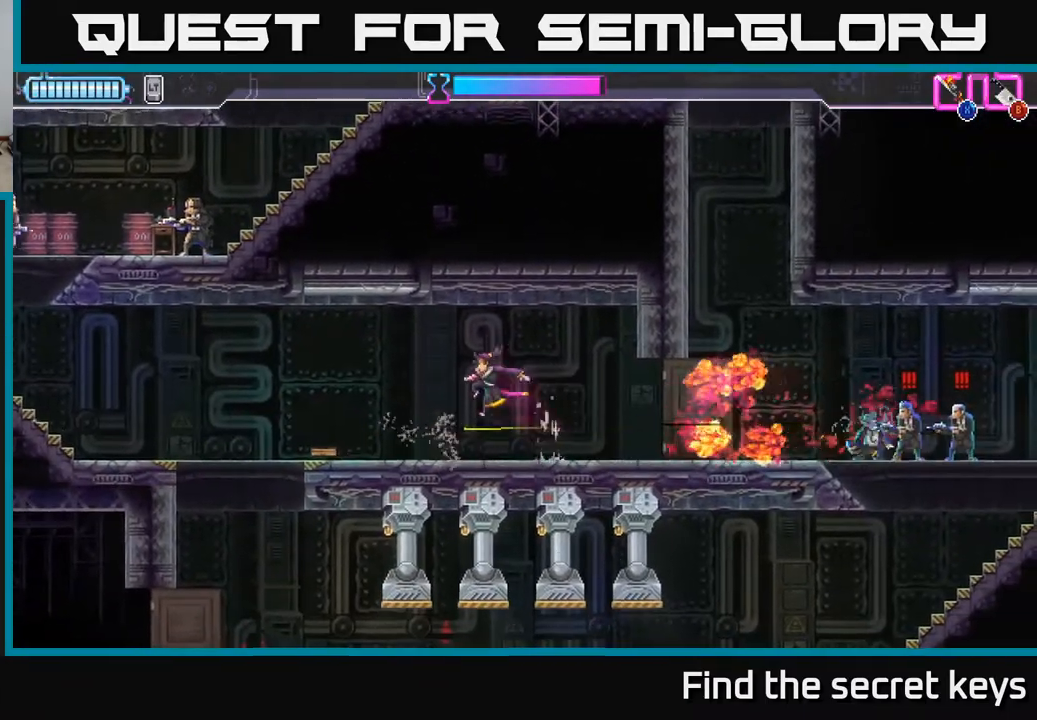
{"buttons": [], "left_stick": "down", "right_stick": "center", "events": [[17, "X", "down"], [33, "R2", "down"], [100, "R2", "up"], [100, "X", "up"], [183, "A", "up"], [250, "A", "down"], [250, "R2", "down"], [333, "A", "up"], [333, "R2", "up"], [417, "R2", "down"], [467, "R2", "up"], [483, "left_stick", "down"]]}
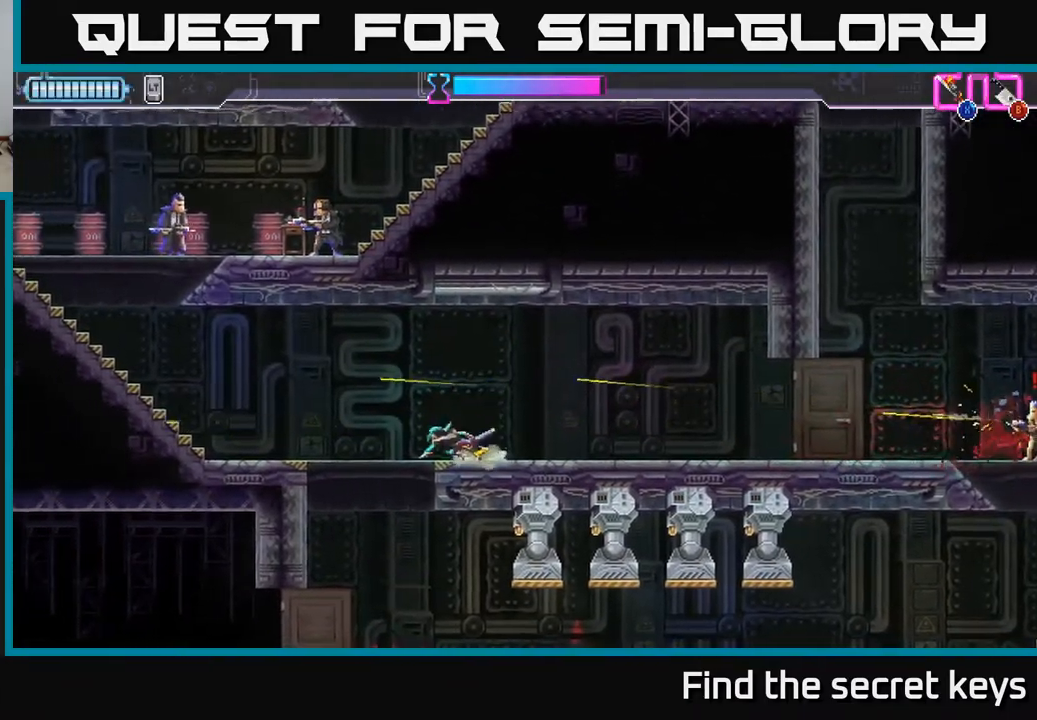
{"buttons": [], "left_stick": "down", "right_stick": "center", "events": [[183, "left_stick", "center"], [250, "left_stick", "down"], [367, "left_stick", "center"], [417, "left_stick", "down"]]}
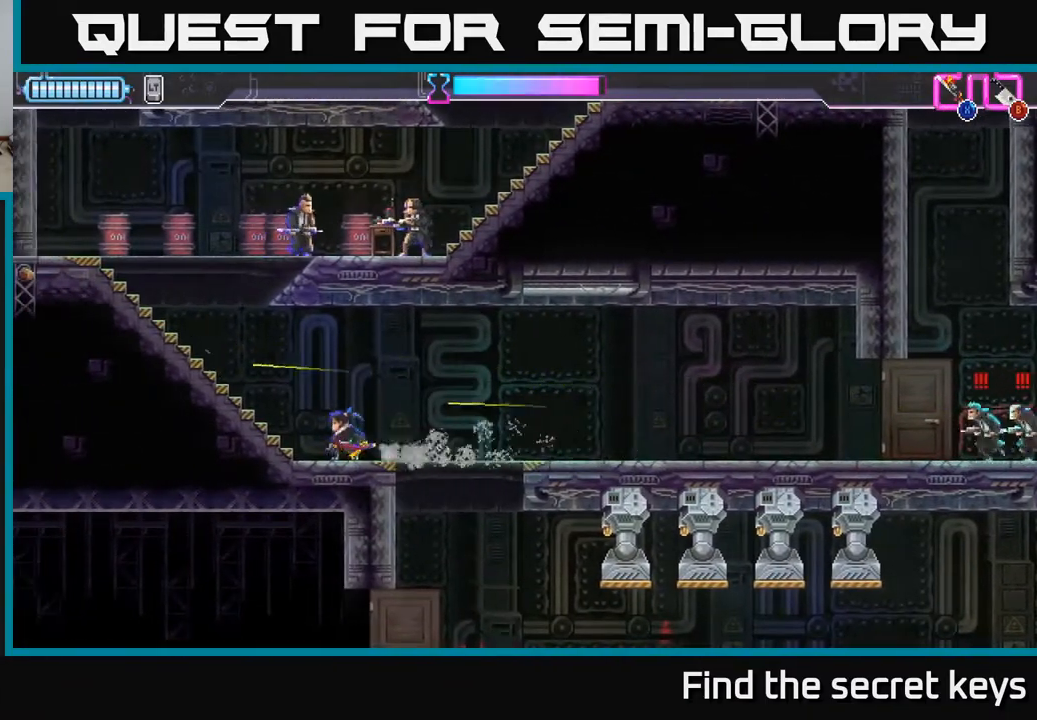
{"buttons": [], "left_stick": "center", "right_stick": "center", "events": [[83, "R2", "down"], [250, "R2", "up"], [417, "left_stick", "center"]]}